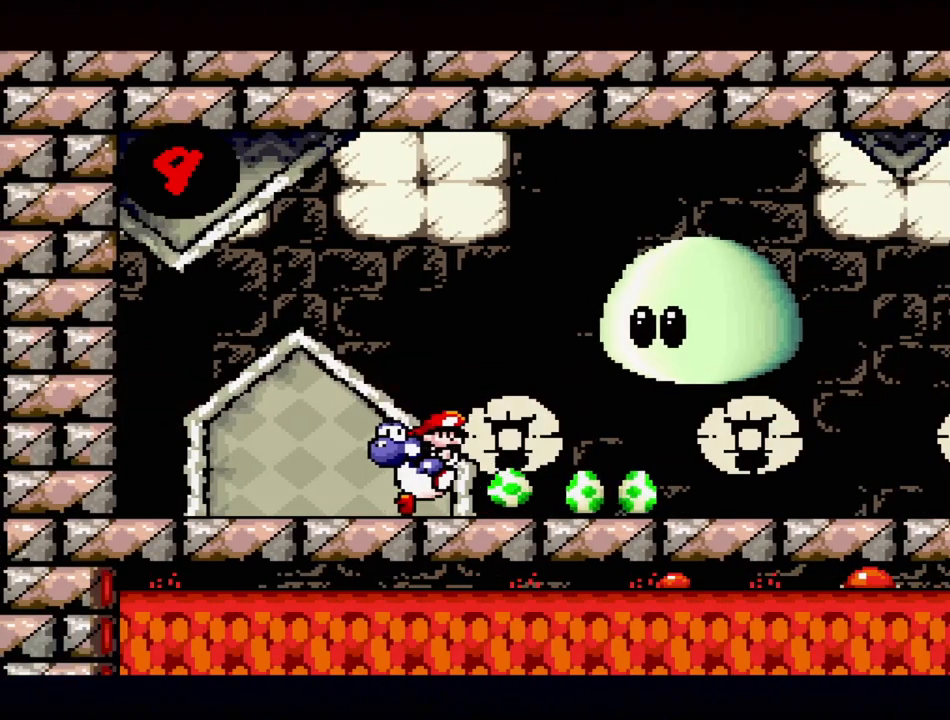
Gameplay with a controller (Nintendo layout); each line is a JSON object with the inputs held at the frame after it. "events" lists button and stick changes between this image and that frame as [ms after this image, input, new state], when the widget could be followed in between. Not read: L3 R3.
{"buttons": [], "events": [[67, "A", "down"], [117, "DPAD_RIGHT", "up"], [333, "A", "up"]]}
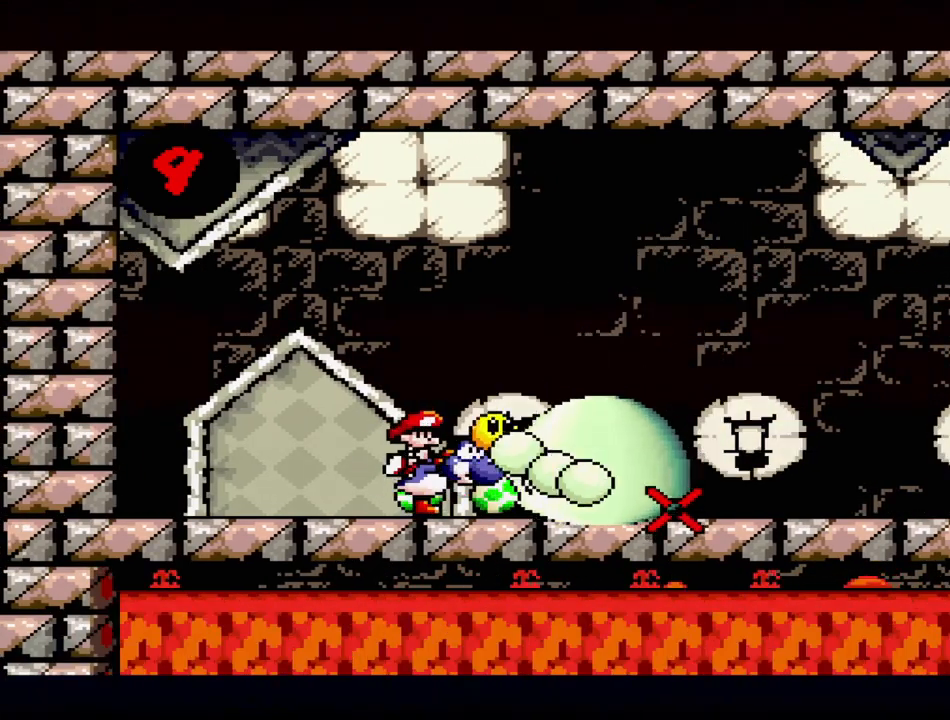
{"buttons": ["DPAD_LEFT"], "events": [[33, "DPAD_LEFT", "down"]]}
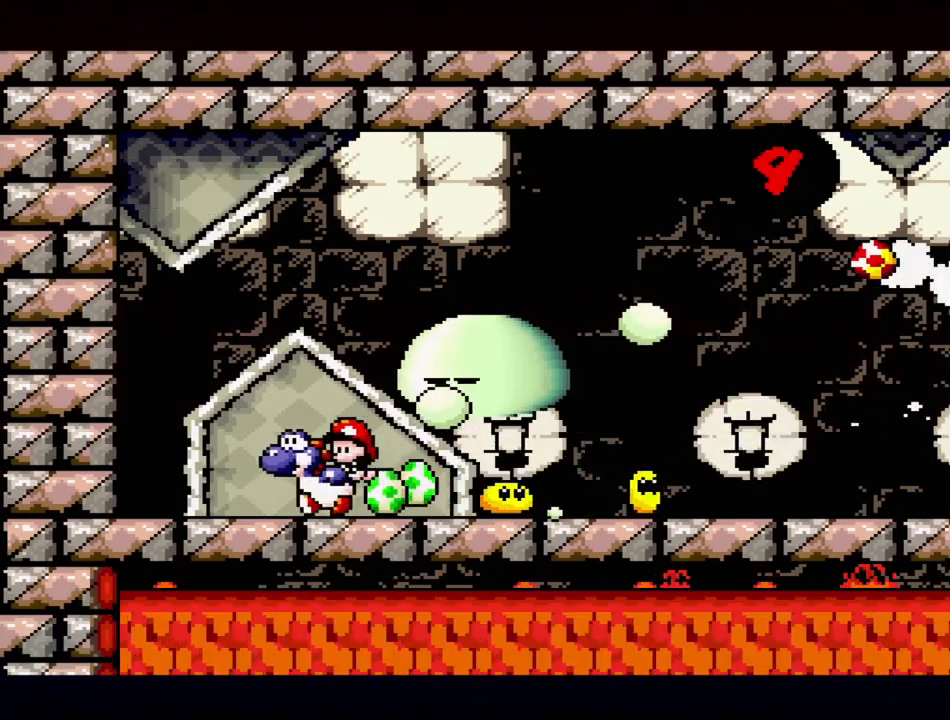
{"buttons": ["B"], "events": [[217, "DPAD_DOWN", "down"], [217, "DPAD_LEFT", "up"], [217, "DPAD_RIGHT", "down"], [250, "DPAD_DOWN", "up"], [350, "Y", "down"], [383, "DPAD_RIGHT", "up"], [483, "B", "down"], [483, "Y", "up"]]}
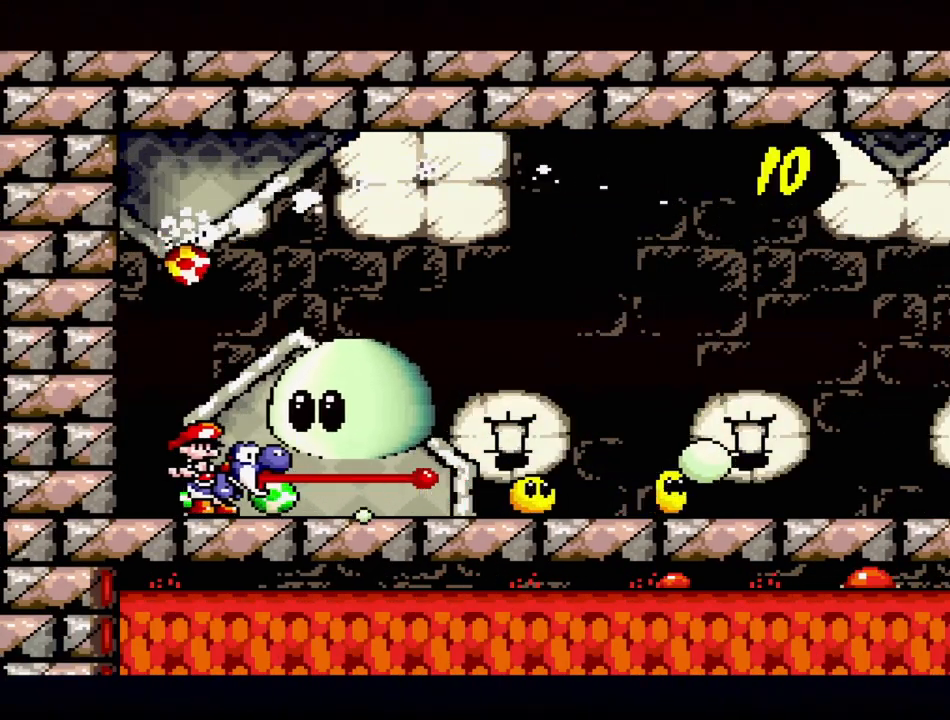
{"buttons": ["B", "Y", "DPAD_RIGHT"], "events": [[183, "Y", "down"], [267, "DPAD_RIGHT", "down"]]}
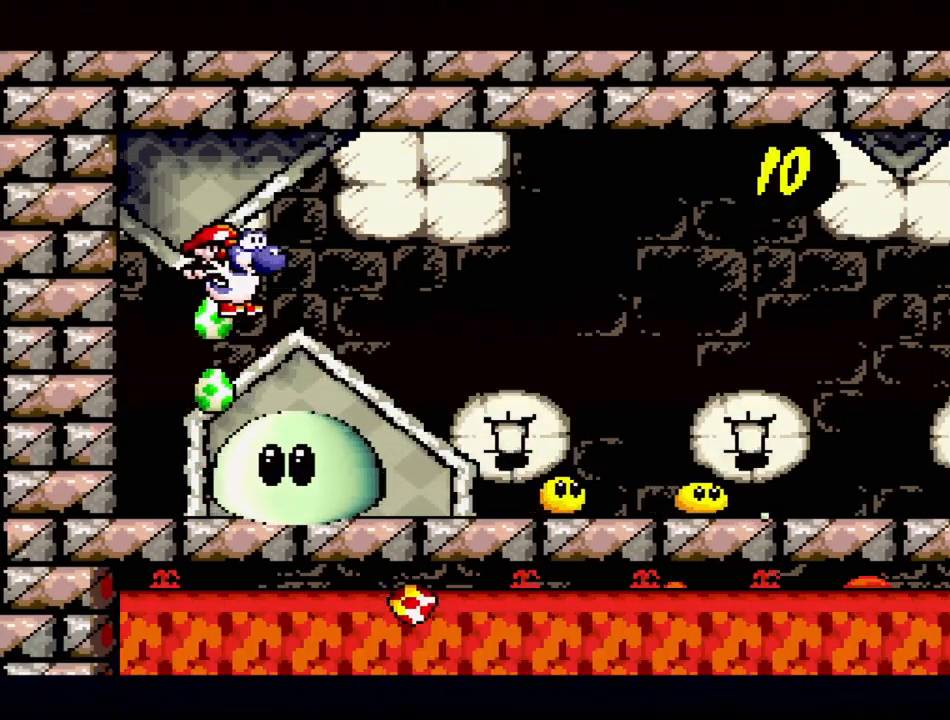
{"buttons": ["Y"], "events": [[200, "B", "up"], [217, "Y", "up"], [350, "DPAD_RIGHT", "up"], [500, "Y", "down"]]}
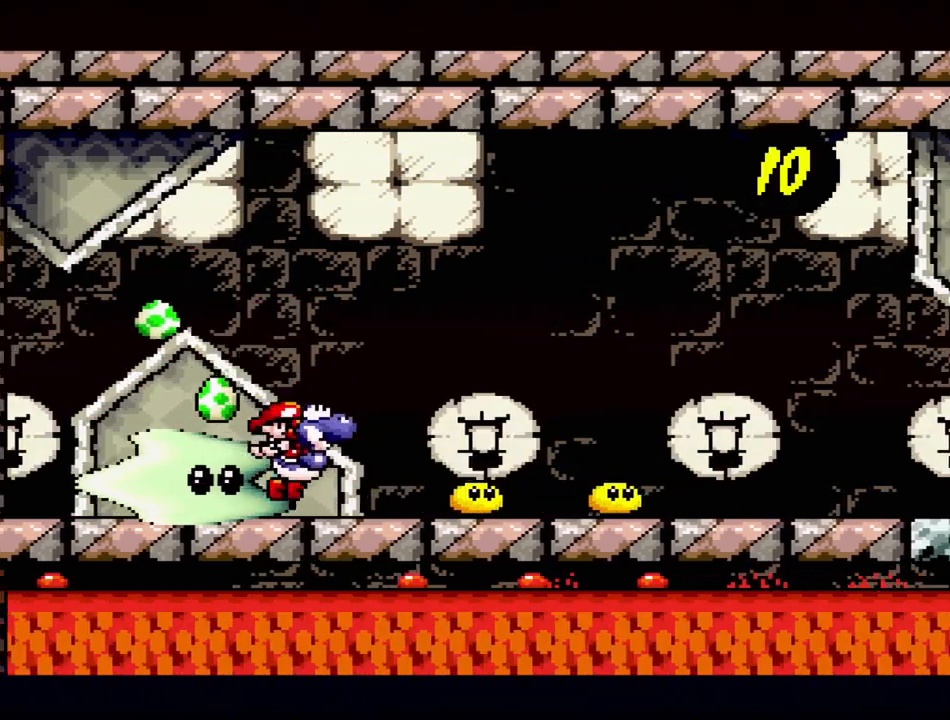
{"buttons": ["DPAD_DOWN"], "events": [[200, "Y", "up"], [300, "DPAD_RIGHT", "down"], [450, "DPAD_RIGHT", "up"], [483, "DPAD_DOWN", "down"]]}
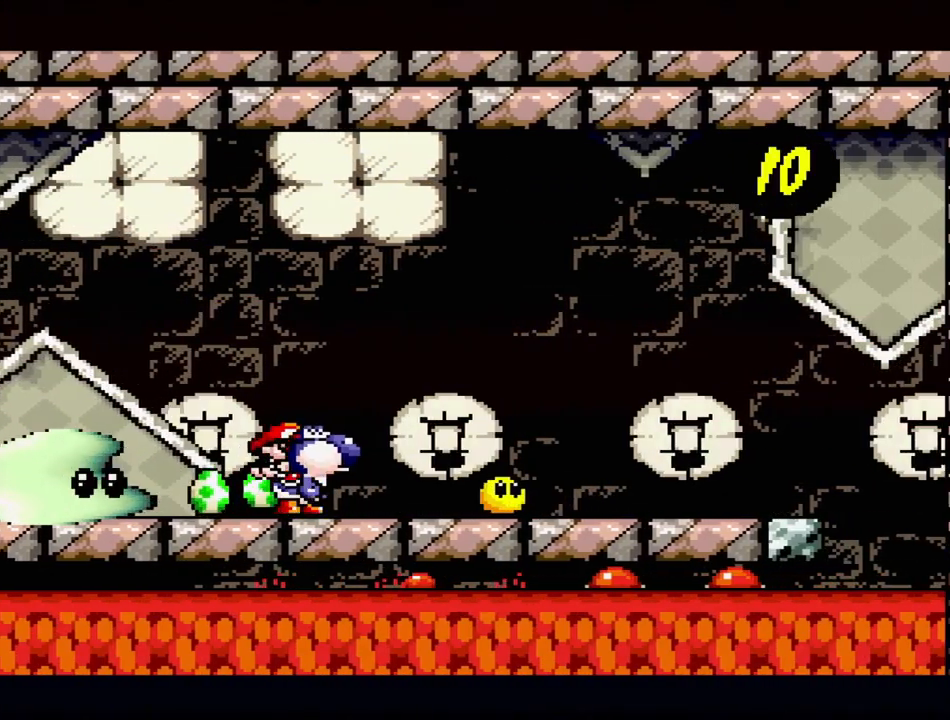
{"buttons": ["DPAD_RIGHT"], "events": [[33, "DPAD_LEFT", "down"], [67, "DPAD_LEFT", "up"], [117, "DPAD_DOWN", "up"], [200, "DPAD_RIGHT", "down"], [317, "Y", "down"], [433, "Y", "up"]]}
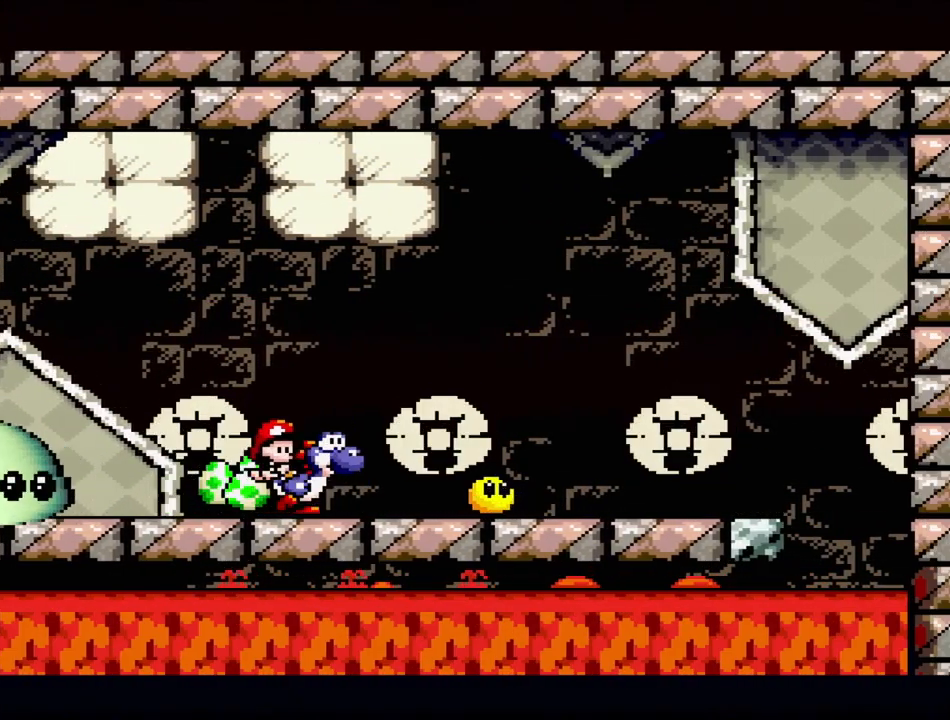
{"buttons": ["DPAD_DOWN"], "events": [[183, "Y", "down"], [200, "DPAD_RIGHT", "up"], [300, "Y", "up"], [383, "DPAD_DOWN", "down"]]}
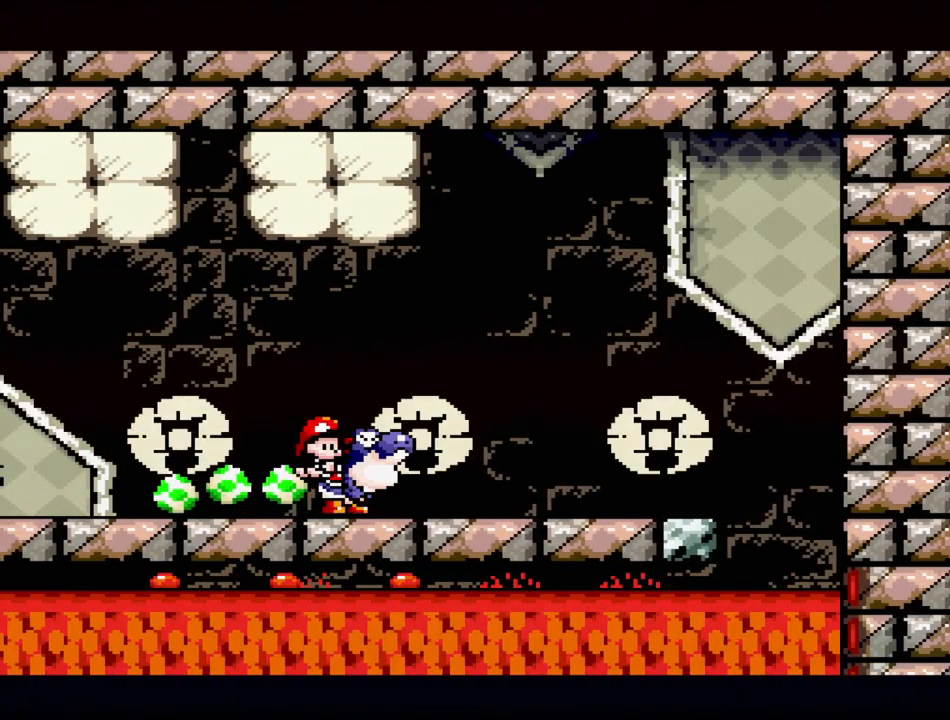
{"buttons": [], "events": [[50, "DPAD_DOWN", "up"], [267, "DPAD_LEFT", "down"], [433, "DPAD_LEFT", "up"]]}
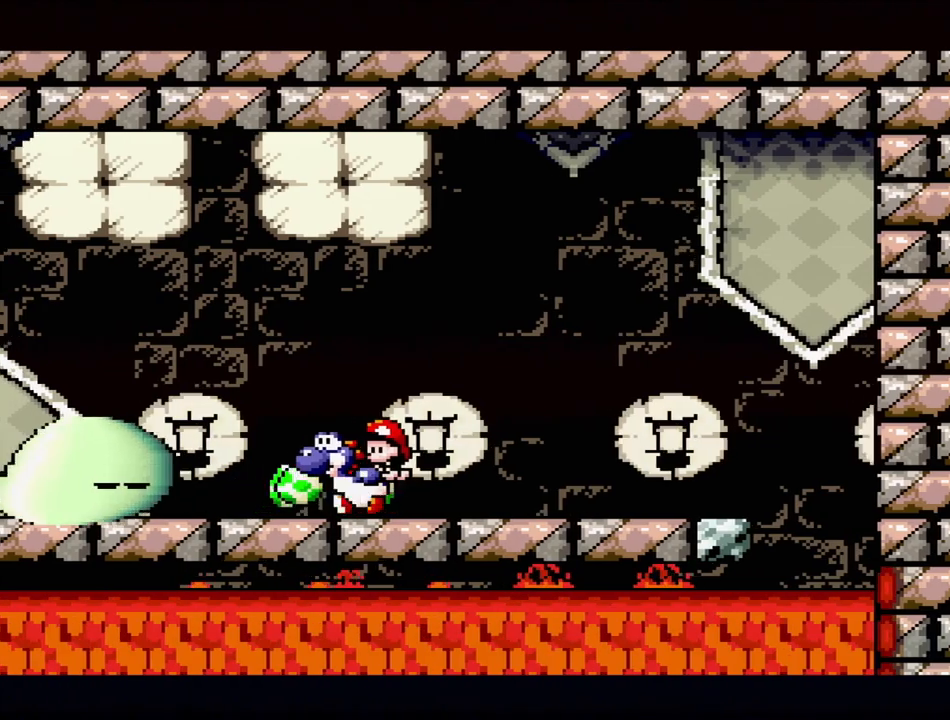
{"buttons": ["B", "Y", "DPAD_LEFT"], "events": [[117, "DPAD_RIGHT", "down"], [167, "B", "down"], [200, "DPAD_UP", "down"], [217, "DPAD_RIGHT", "up"], [233, "DPAD_UP", "up"], [333, "DPAD_LEFT", "down"], [483, "Y", "down"]]}
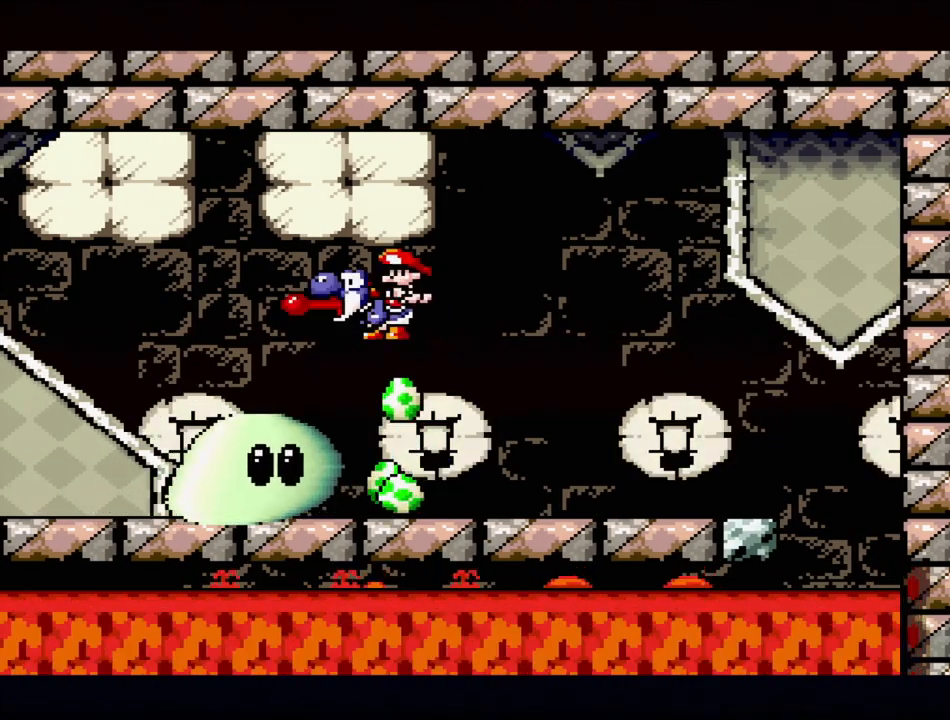
{"buttons": [], "events": [[300, "B", "up"], [300, "DPAD_LEFT", "up"], [300, "Y", "up"], [383, "DPAD_RIGHT", "down"], [417, "DPAD_UP", "down"], [450, "DPAD_RIGHT", "up"], [450, "DPAD_UP", "up"]]}
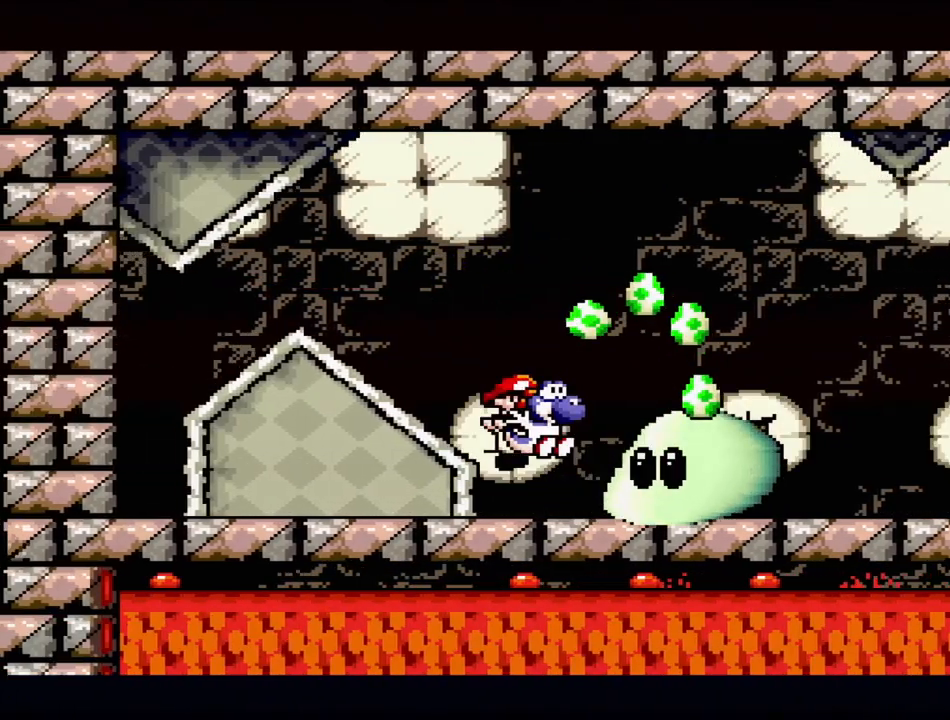
{"buttons": ["A"], "events": [[433, "A", "down"]]}
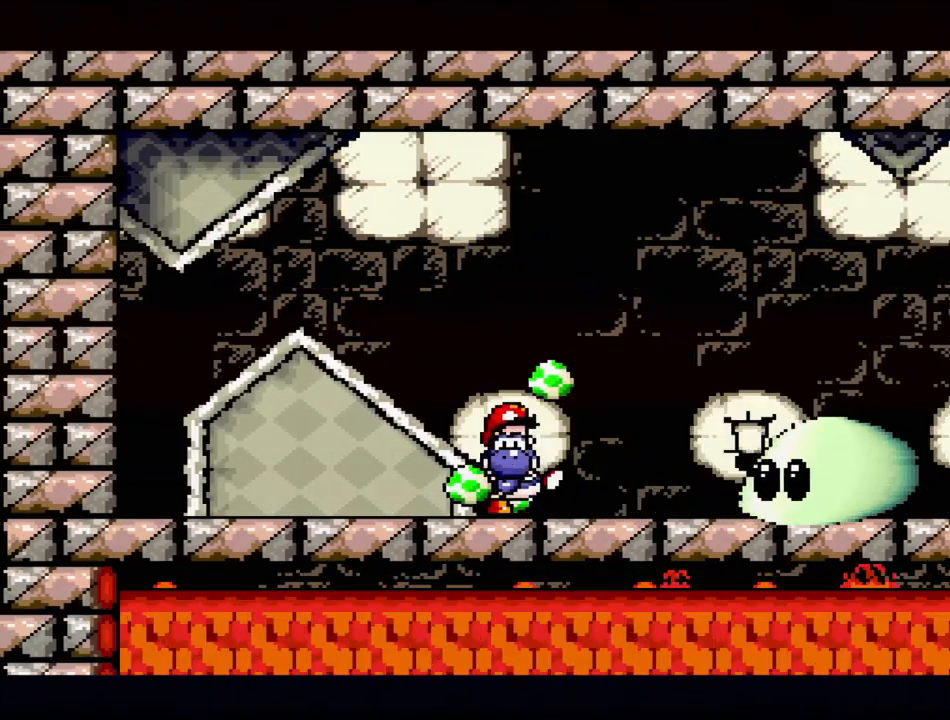
{"buttons": [], "events": [[50, "DPAD_RIGHT", "down"], [367, "A", "up"], [367, "DPAD_RIGHT", "up"]]}
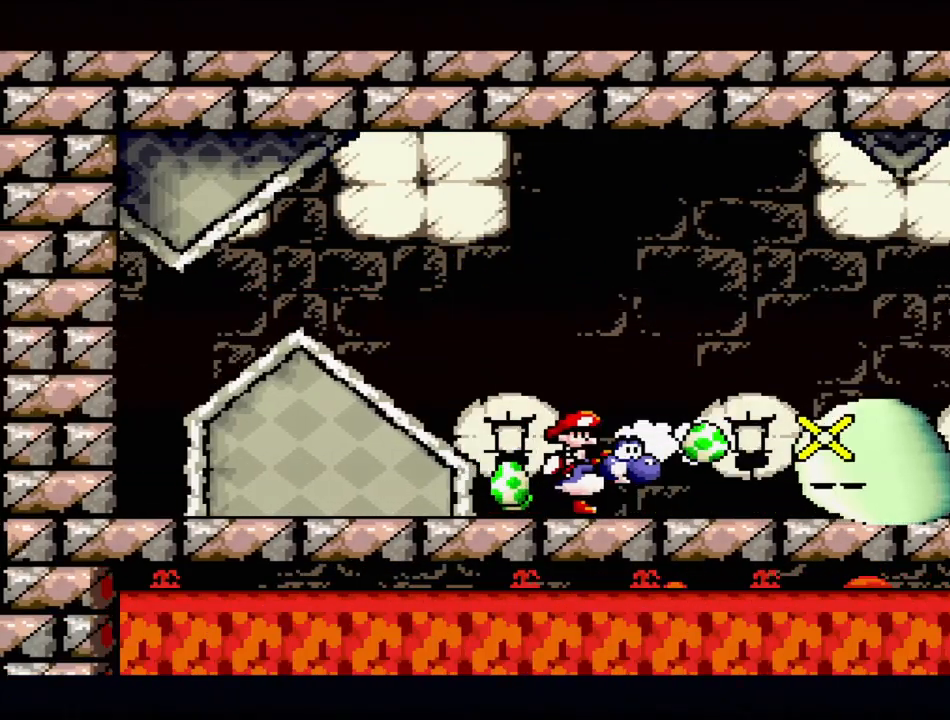
{"buttons": [], "events": [[67, "DPAD_RIGHT", "down"], [233, "DPAD_RIGHT", "up"]]}
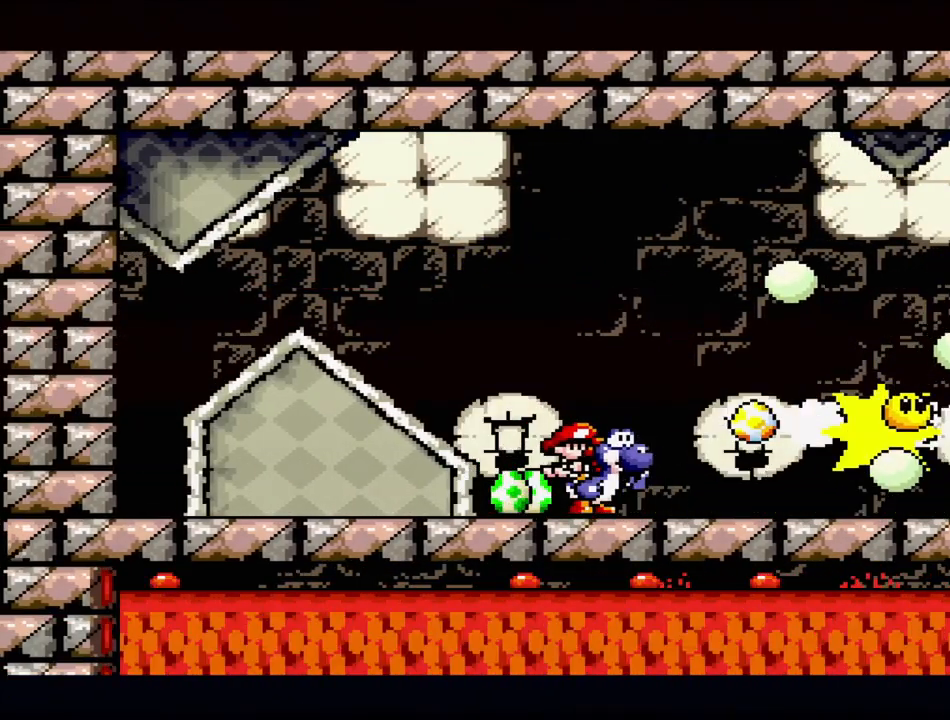
{"buttons": ["DPAD_RIGHT"], "events": [[200, "DPAD_RIGHT", "down"], [233, "Y", "down"], [350, "Y", "up"]]}
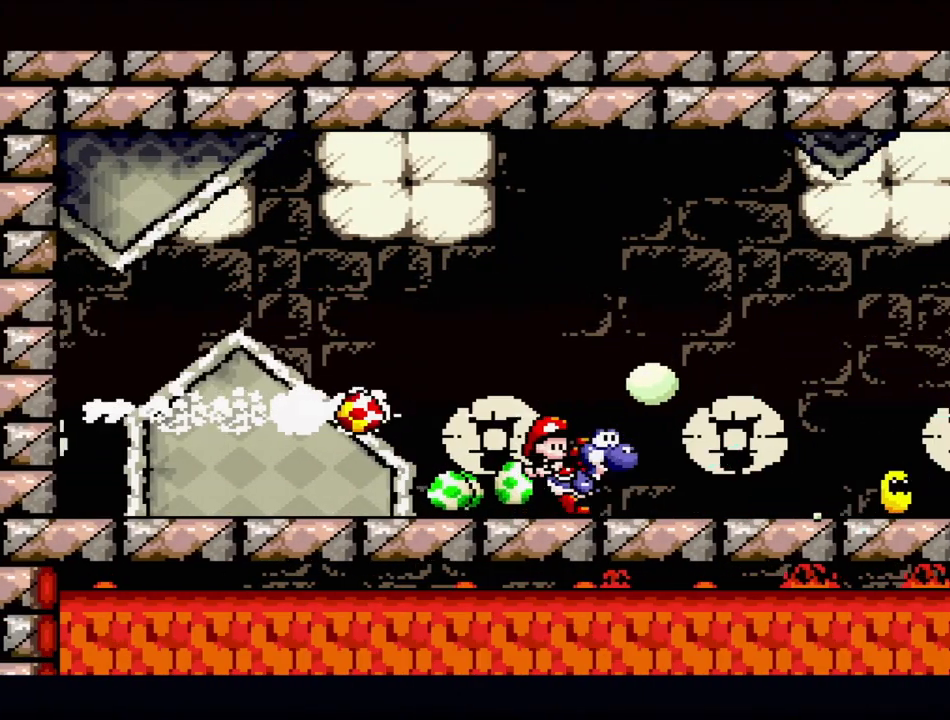
{"buttons": [], "events": [[133, "DPAD_RIGHT", "up"], [200, "DPAD_RIGHT", "down"], [283, "Y", "down"], [350, "DPAD_RIGHT", "up"], [383, "Y", "up"]]}
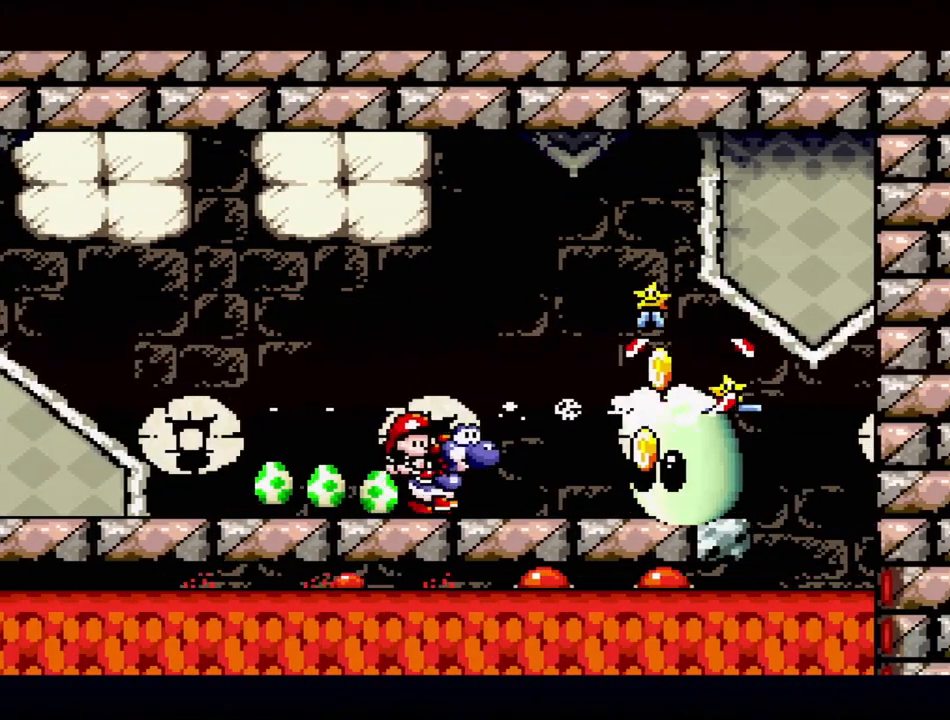
{"buttons": ["DPAD_LEFT"], "events": [[200, "DPAD_LEFT", "down"]]}
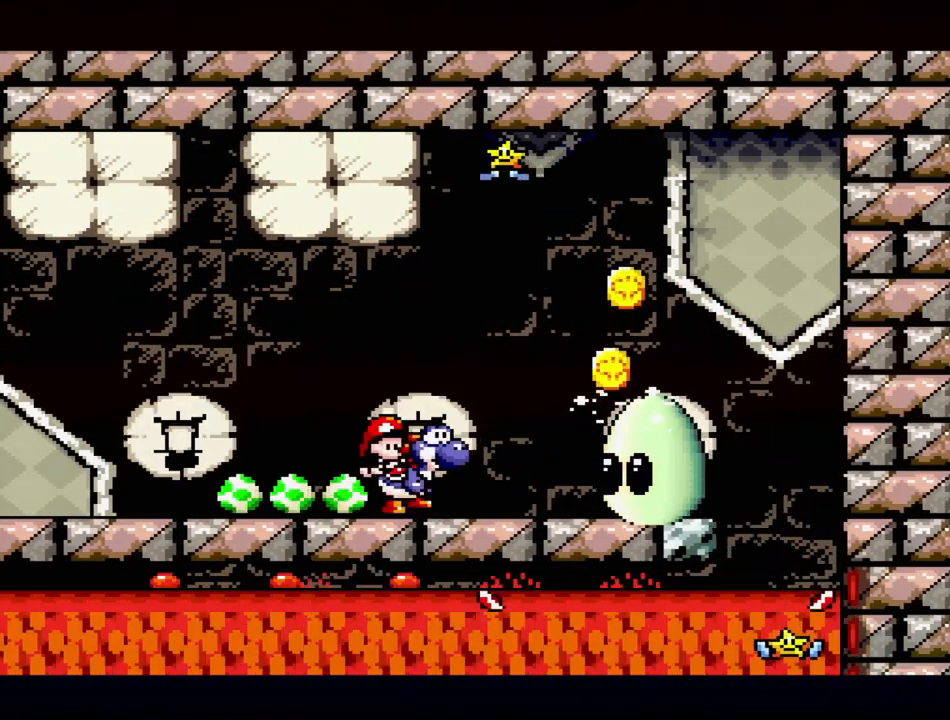
{"buttons": ["B"], "events": [[383, "DPAD_LEFT", "up"], [467, "B", "down"]]}
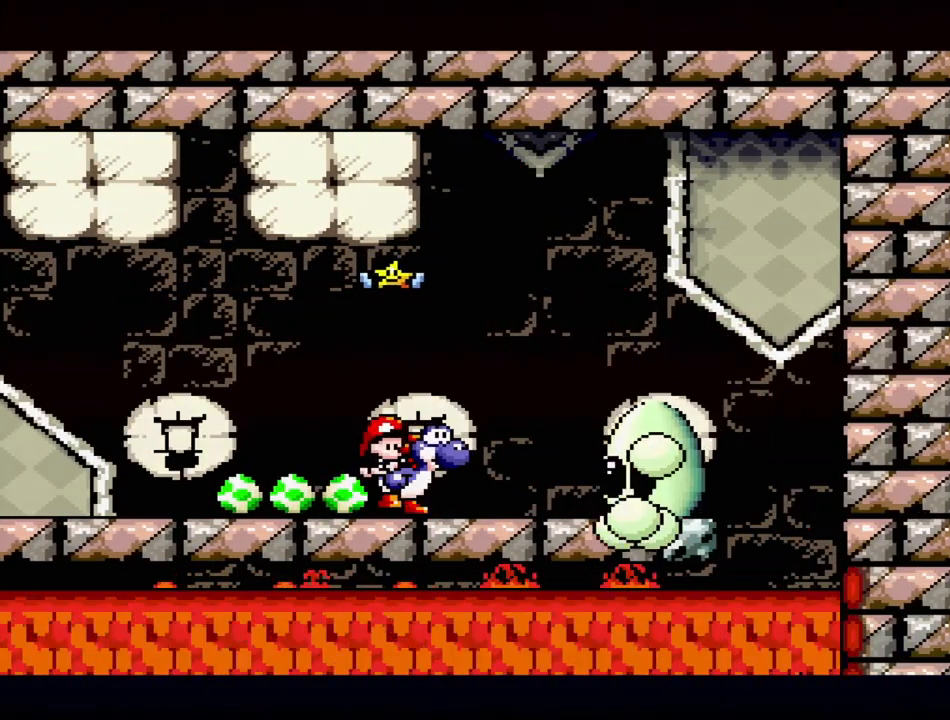
{"buttons": ["DPAD_LEFT"], "events": [[167, "DPAD_LEFT", "down"], [250, "B", "up"]]}
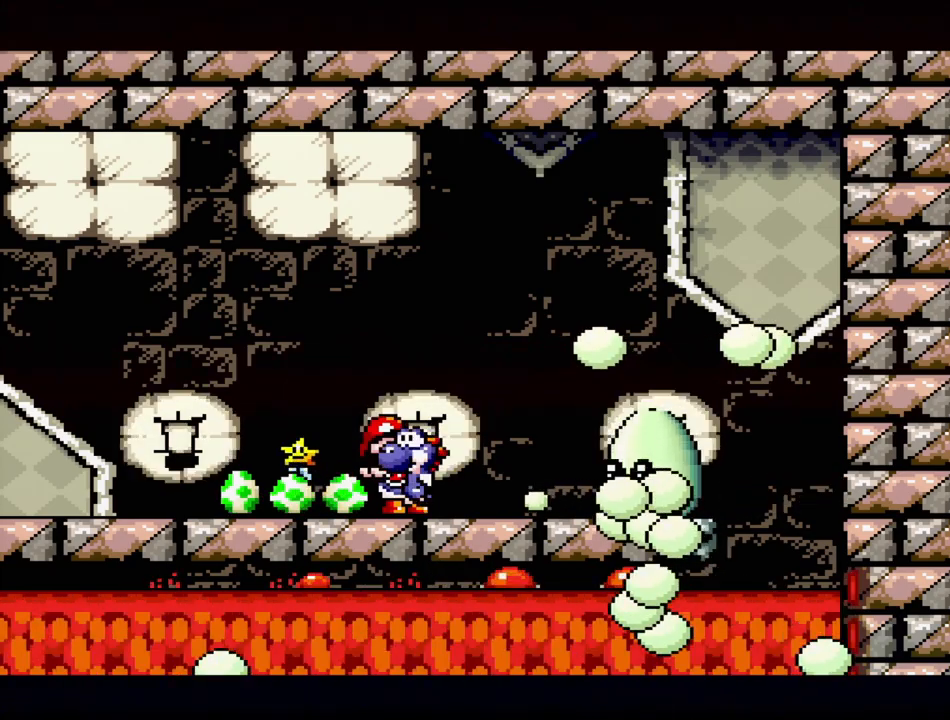
{"buttons": [], "events": [[150, "DPAD_LEFT", "up"]]}
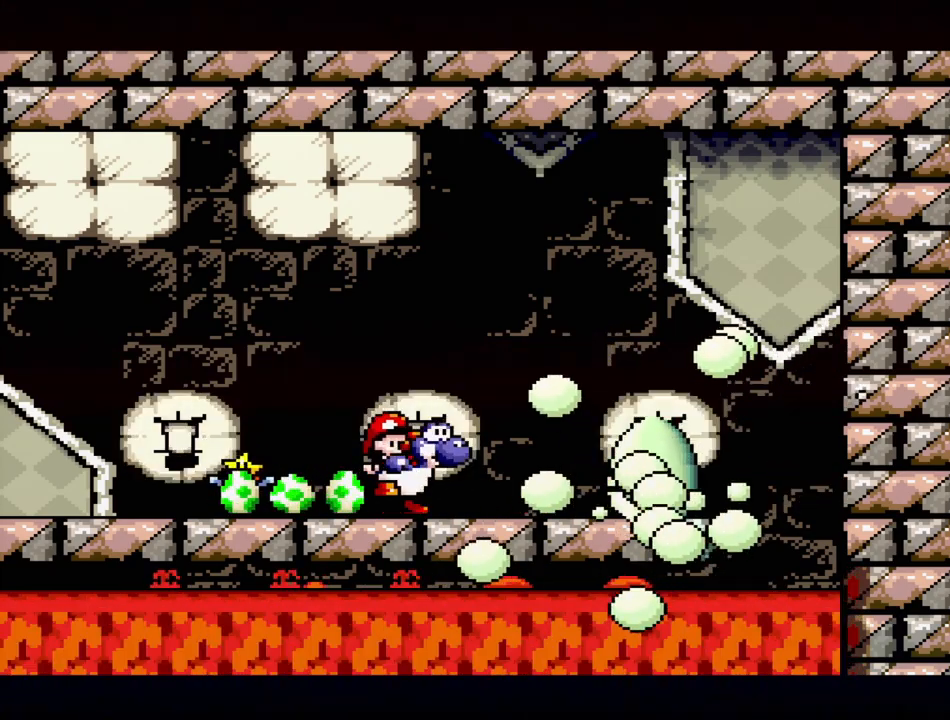
{"buttons": [], "events": []}
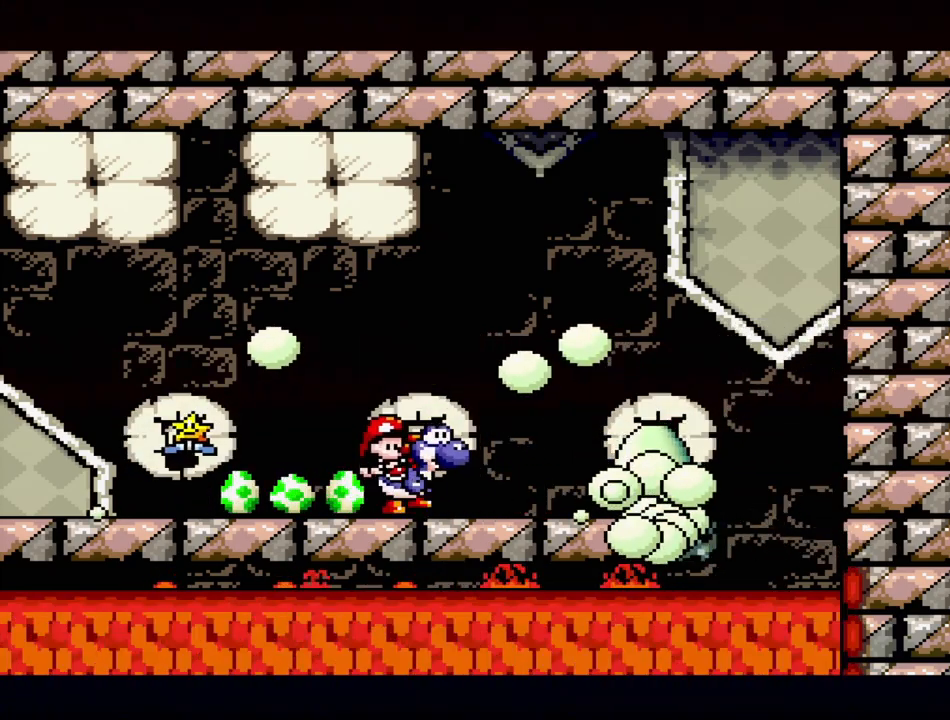
{"buttons": [], "events": []}
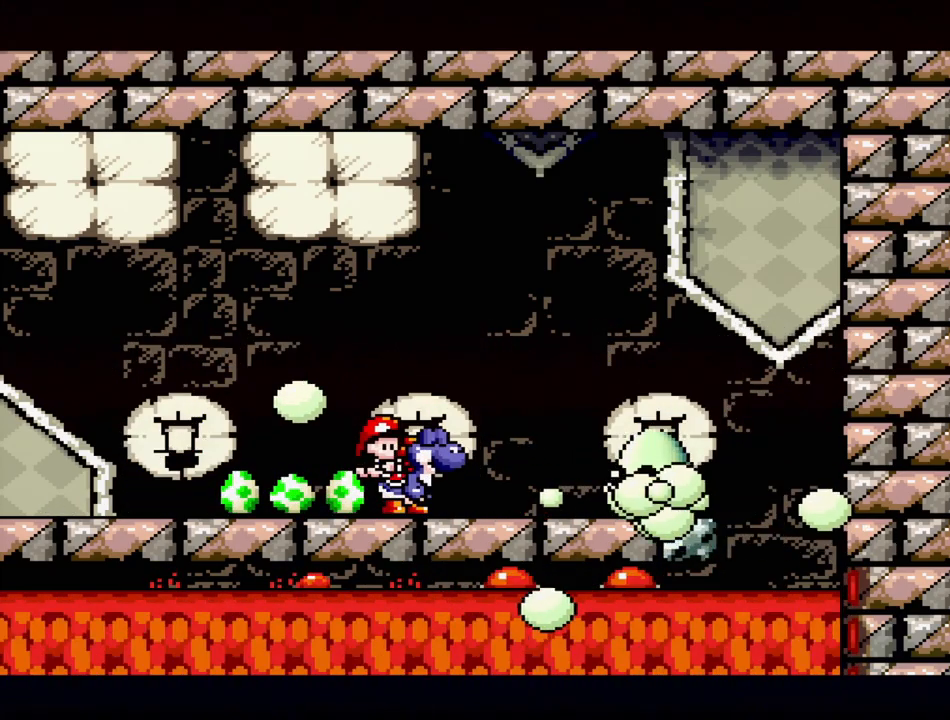
{"buttons": [], "events": []}
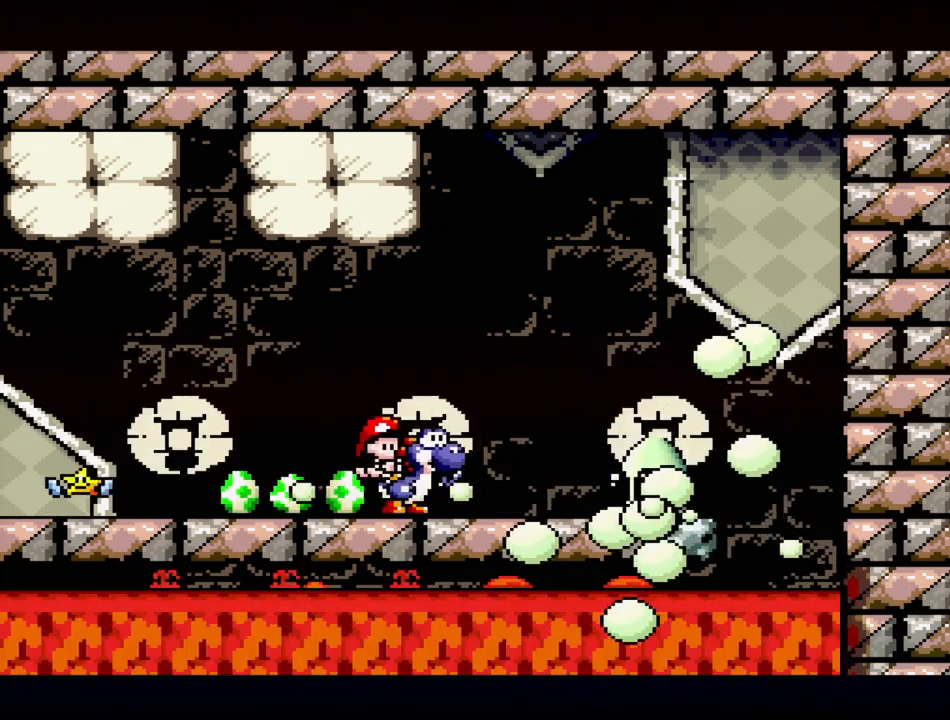
{"buttons": ["DPAD_LEFT"], "events": [[400, "DPAD_LEFT", "down"]]}
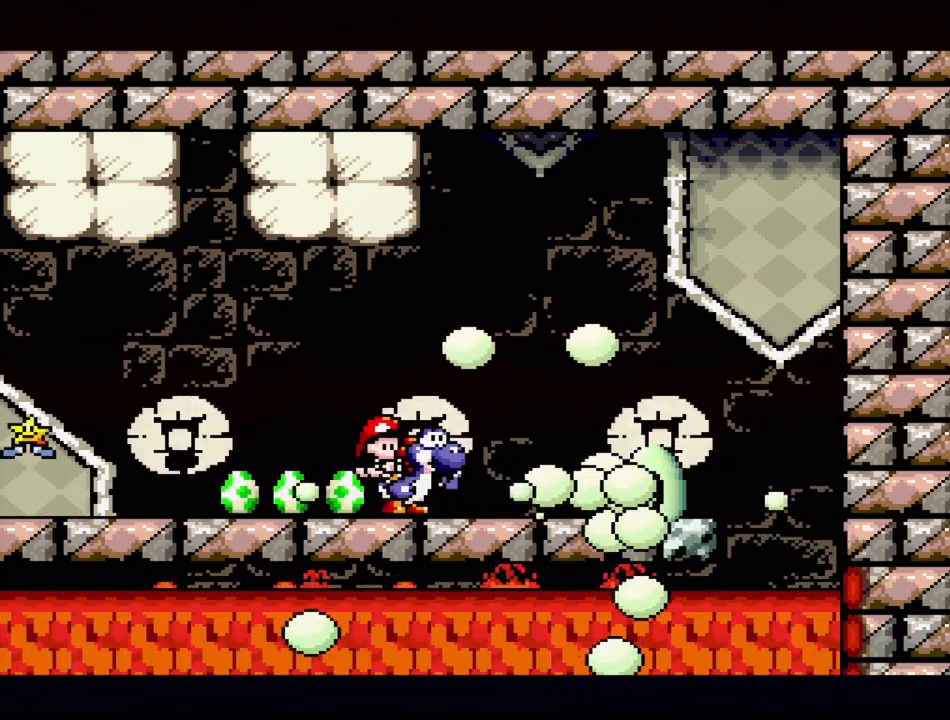
{"buttons": ["B"], "events": [[317, "DPAD_LEFT", "up"], [367, "B", "down"]]}
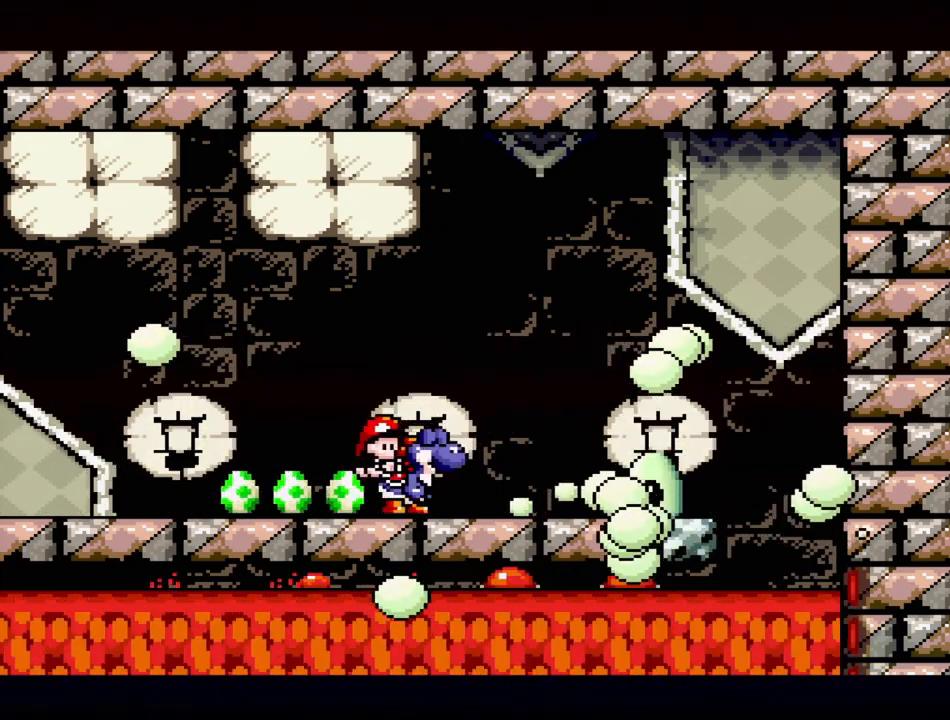
{"buttons": [], "events": [[17, "B", "up"]]}